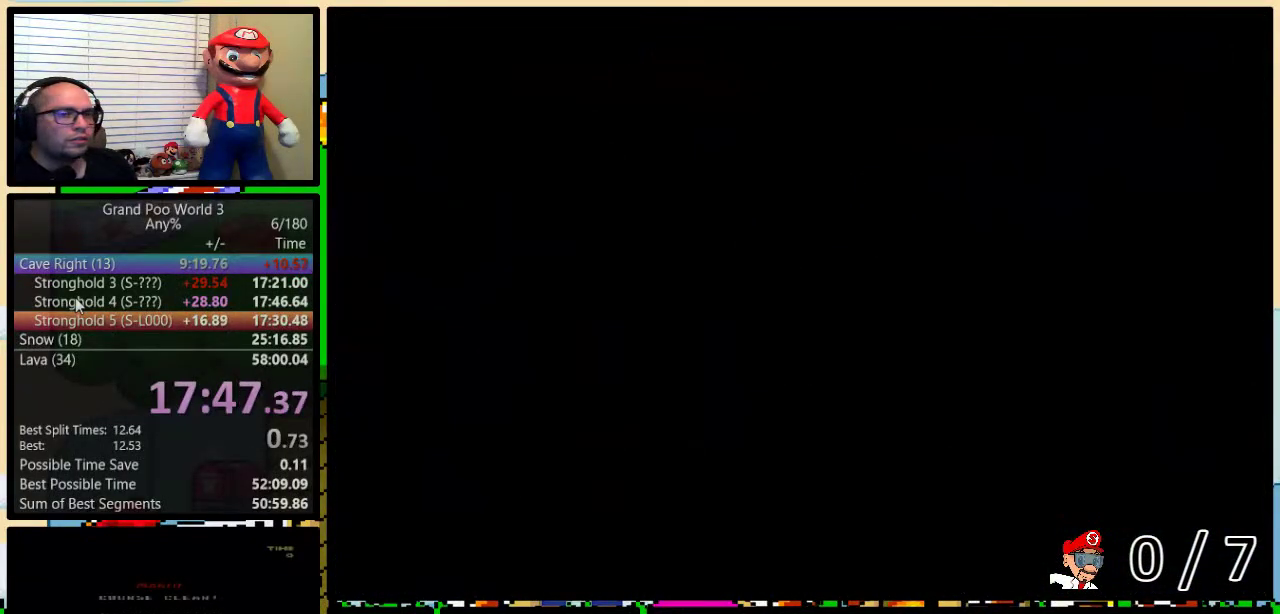
Gameplay with a controller (Nintendo layout); each line is a JSON object with the inputs held at the frame after it. "events" lists button and stick changes between this image and that frame as [ms after this image, input, new state], when the widget could be followed in between. Not read: L3 R3.
{"buttons": ["Y", "DPAD_RIGHT"], "events": []}
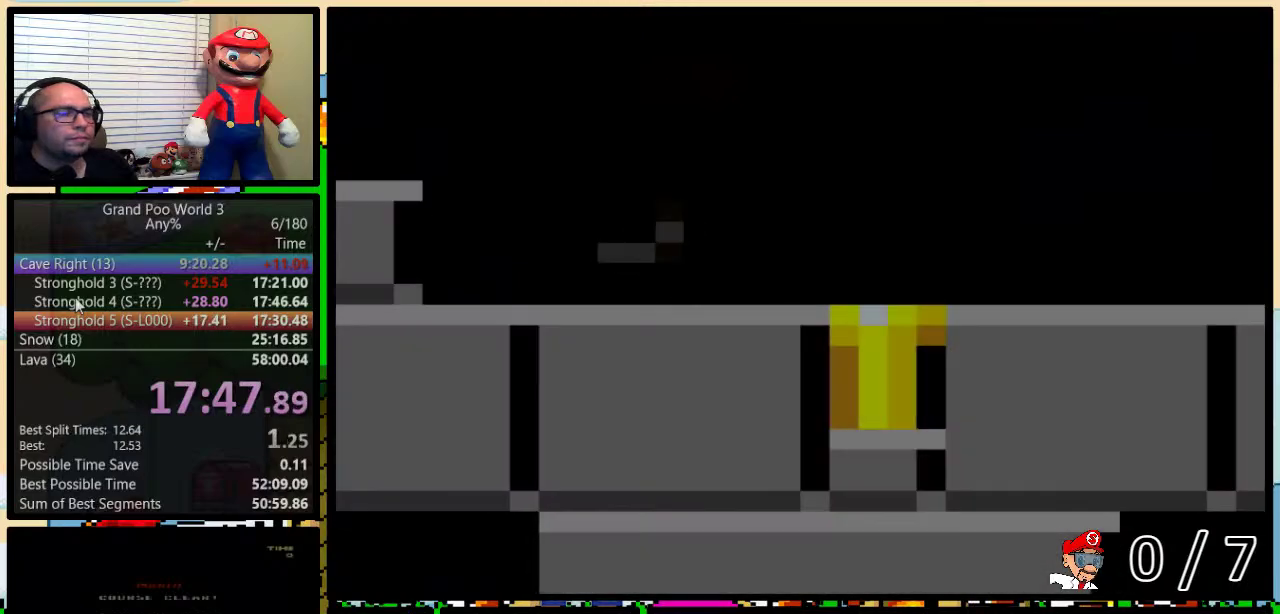
{"buttons": ["Y", "DPAD_RIGHT"], "events": []}
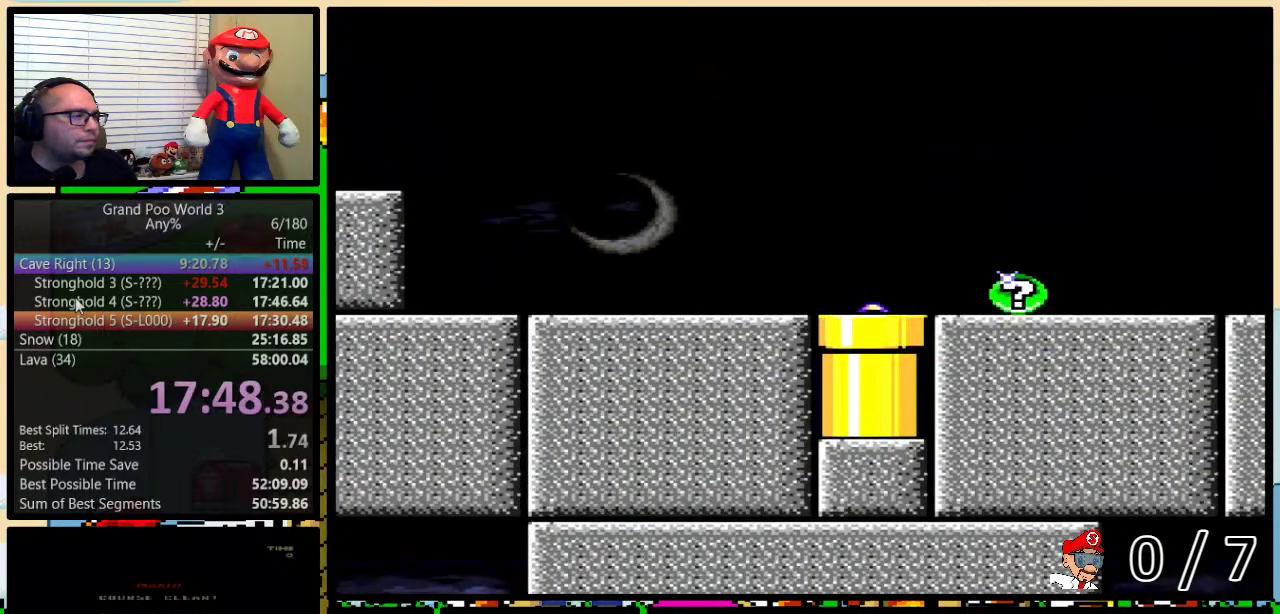
{"buttons": ["Y", "DPAD_RIGHT"], "events": []}
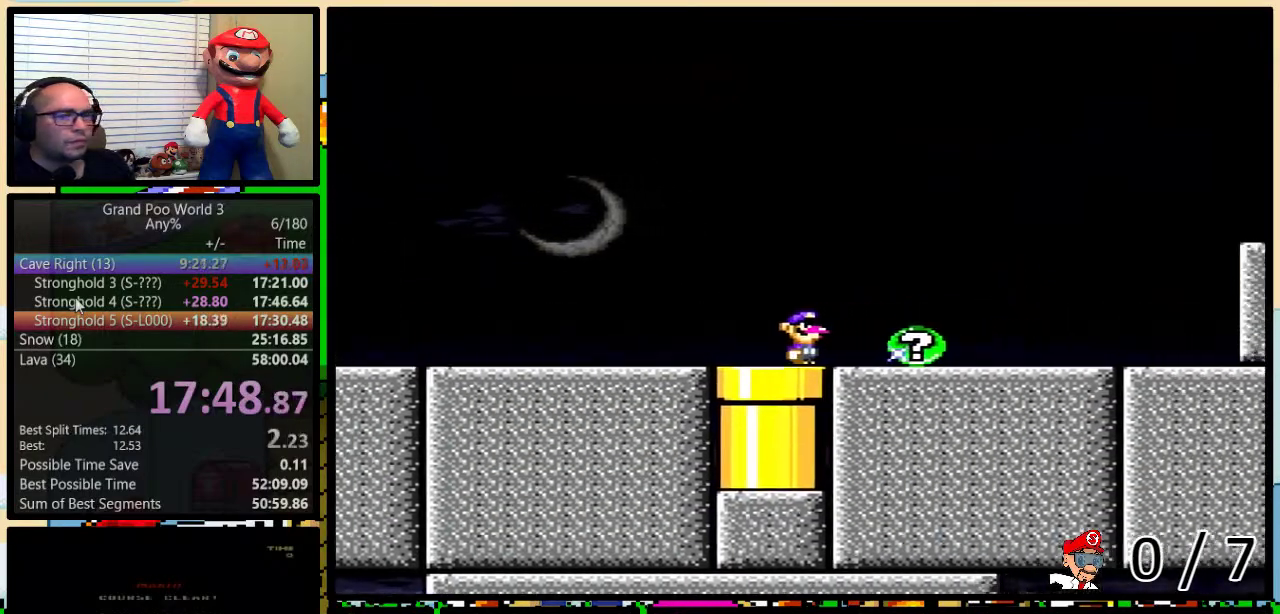
{"buttons": [], "events": [[333, "DPAD_RIGHT", "up"], [367, "Y", "up"]]}